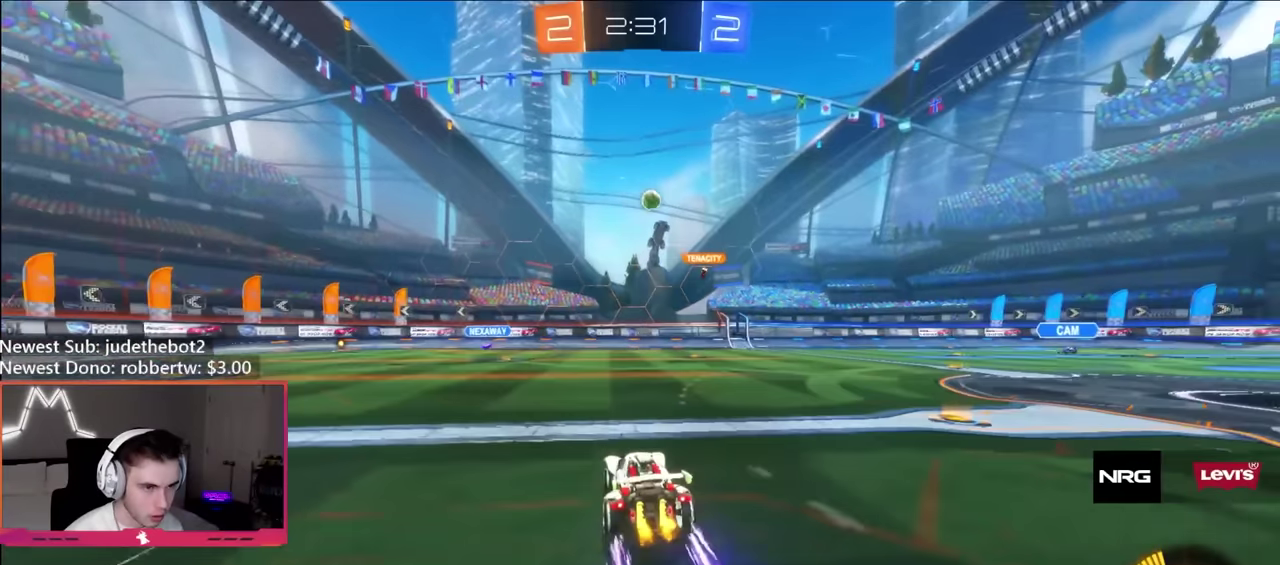
Gameplay with a controller (Xbox layout); each line is a JSON object with the inputs held at the frame after it. "events" lists button and stick changes between this image and that frame as [ms after this image, input, new state], when the widget could be followed in between. Not read: L3 R3.
{"buttons": [], "left_stick": "up-left", "right_stick": "center", "events": [[33, "left_stick", "right"], [66, "R2", "down"], [200, "L2", "down"], [250, "A", "down"], [250, "R2", "up"], [250, "left_stick", "down-right"], [300, "left_stick", "down"], [366, "L2", "up"], [383, "A", "up"], [400, "left_stick", "down-left"], [450, "left_stick", "left"], [500, "left_stick", "up-left"]]}
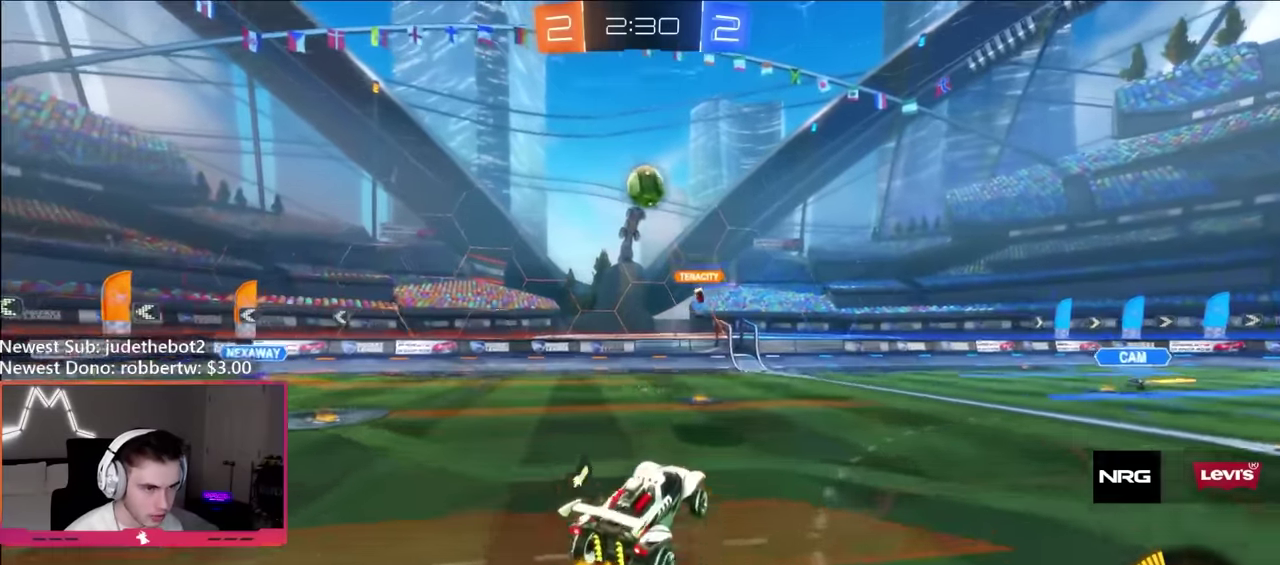
{"buttons": [], "left_stick": "center", "right_stick": "center", "events": [[166, "left_stick", "center"], [366, "left_stick", "left"], [483, "left_stick", "center"]]}
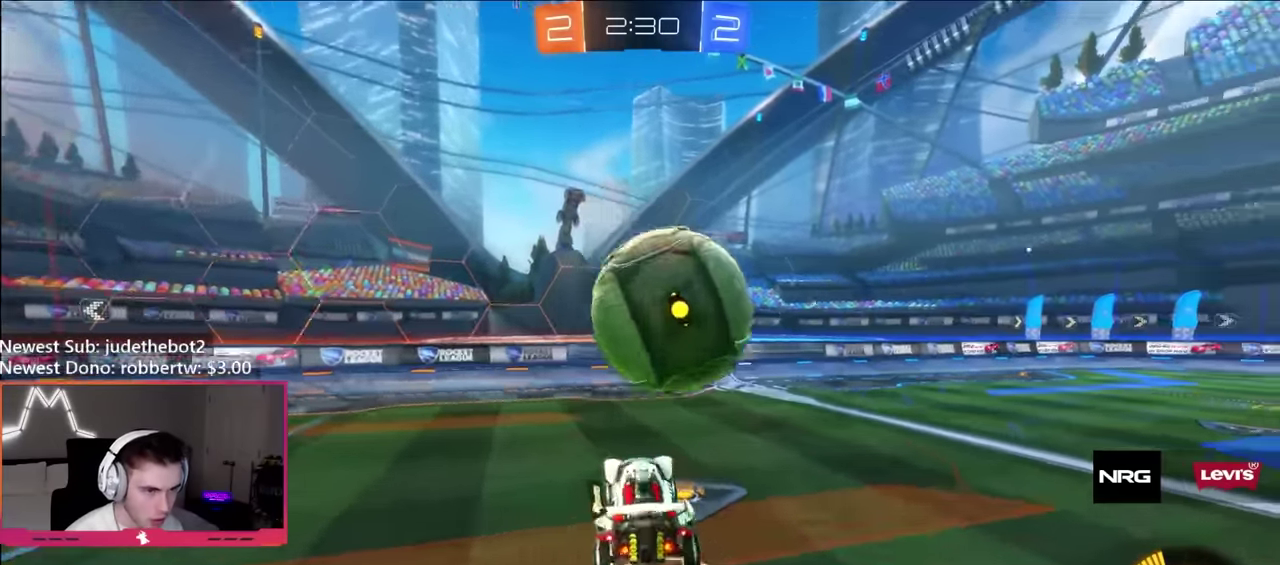
{"buttons": ["R2"], "left_stick": "center", "right_stick": "center", "events": [[66, "Y", "down"], [100, "R2", "down"], [133, "left_stick", "down-left"], [150, "Y", "up"], [233, "L1", "down"], [233, "Y", "down"], [333, "L1", "up"], [350, "Y", "up"], [416, "left_stick", "center"]]}
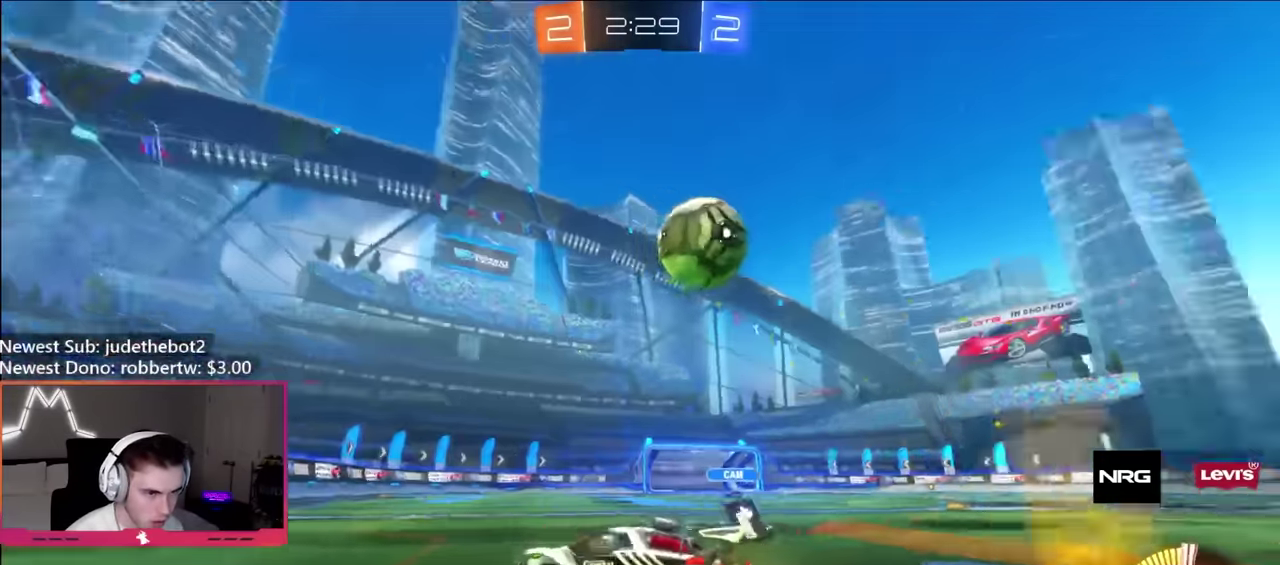
{"buttons": ["R2"], "left_stick": "right", "right_stick": "center", "events": [[50, "left_stick", "right"]]}
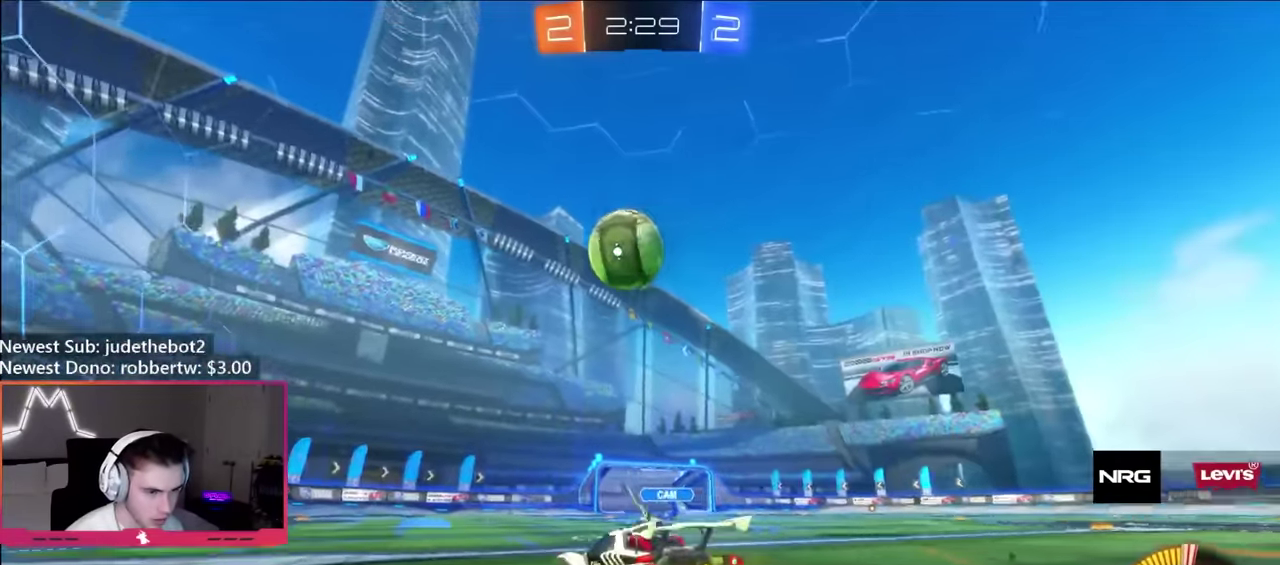
{"buttons": ["R2"], "left_stick": "right", "right_stick": "center", "events": []}
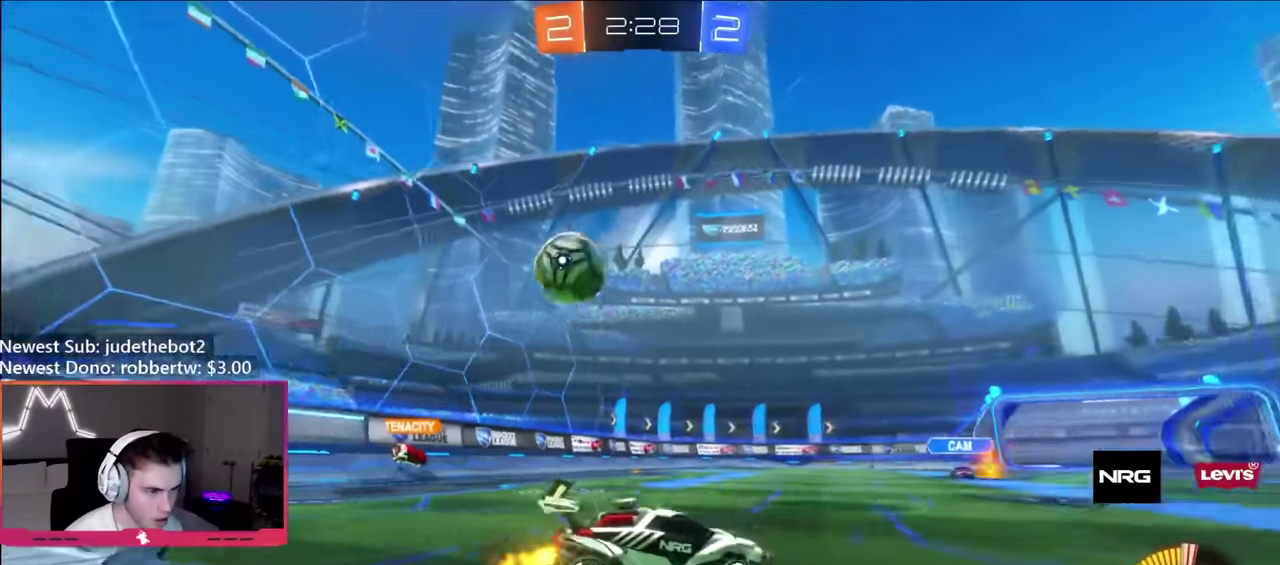
{"buttons": ["B", "R2"], "left_stick": "right", "right_stick": "center", "events": [[33, "left_stick", "center"], [83, "left_stick", "left"], [183, "left_stick", "right"], [500, "B", "down"]]}
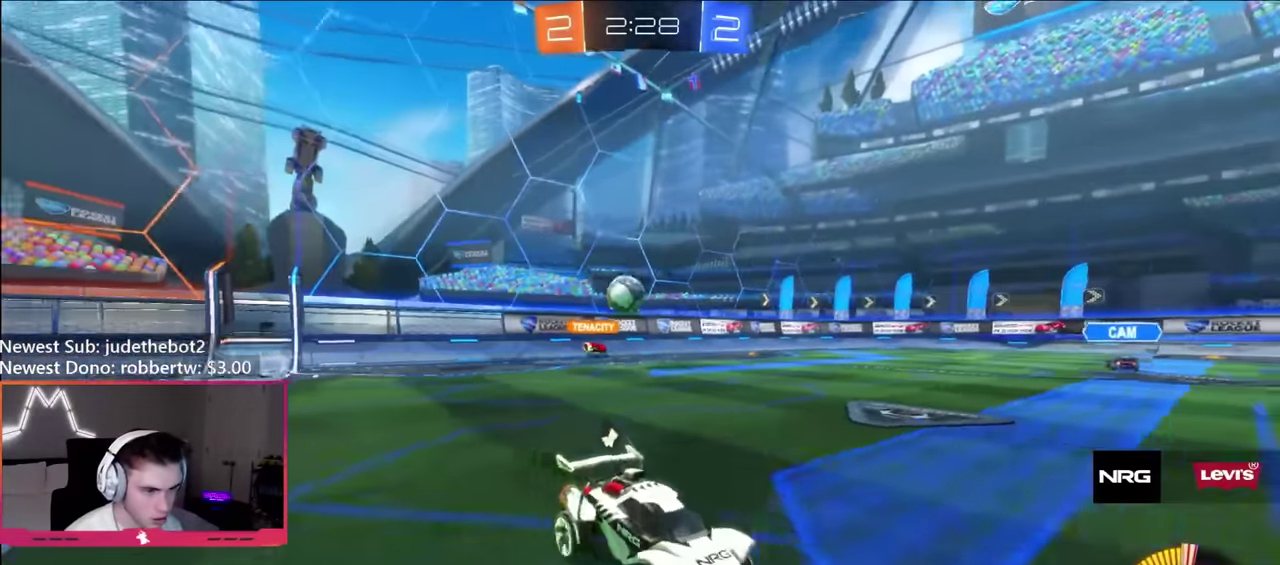
{"buttons": ["B", "R2"], "left_stick": "left", "right_stick": "center", "events": [[166, "left_stick", "left"]]}
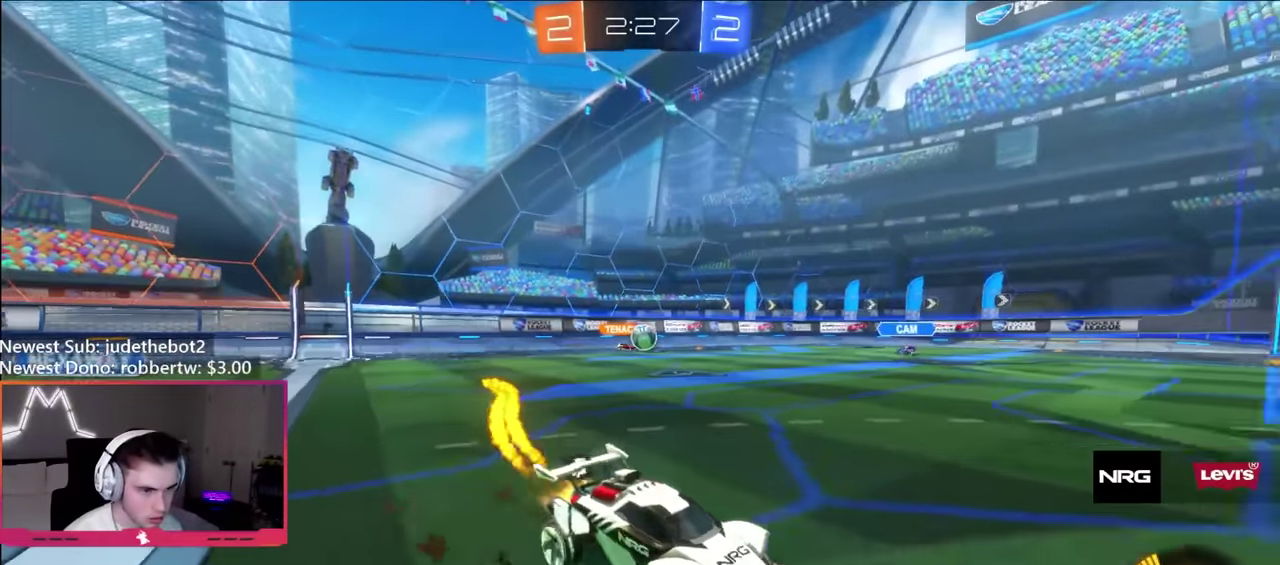
{"buttons": ["R2"], "left_stick": "right", "right_stick": "center", "events": [[83, "B", "up"], [233, "left_stick", "right"]]}
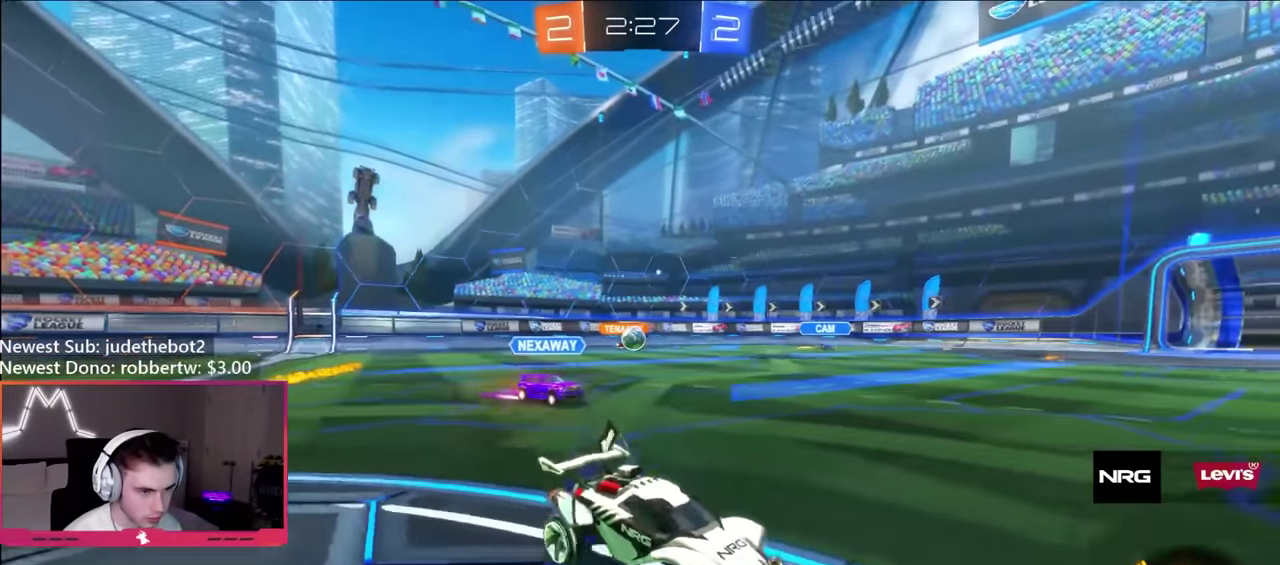
{"buttons": ["L1", "R2"], "left_stick": "left", "right_stick": "center", "events": [[83, "L1", "down"], [100, "left_stick", "up-right"], [150, "L1", "up"], [366, "left_stick", "left"], [483, "L1", "down"]]}
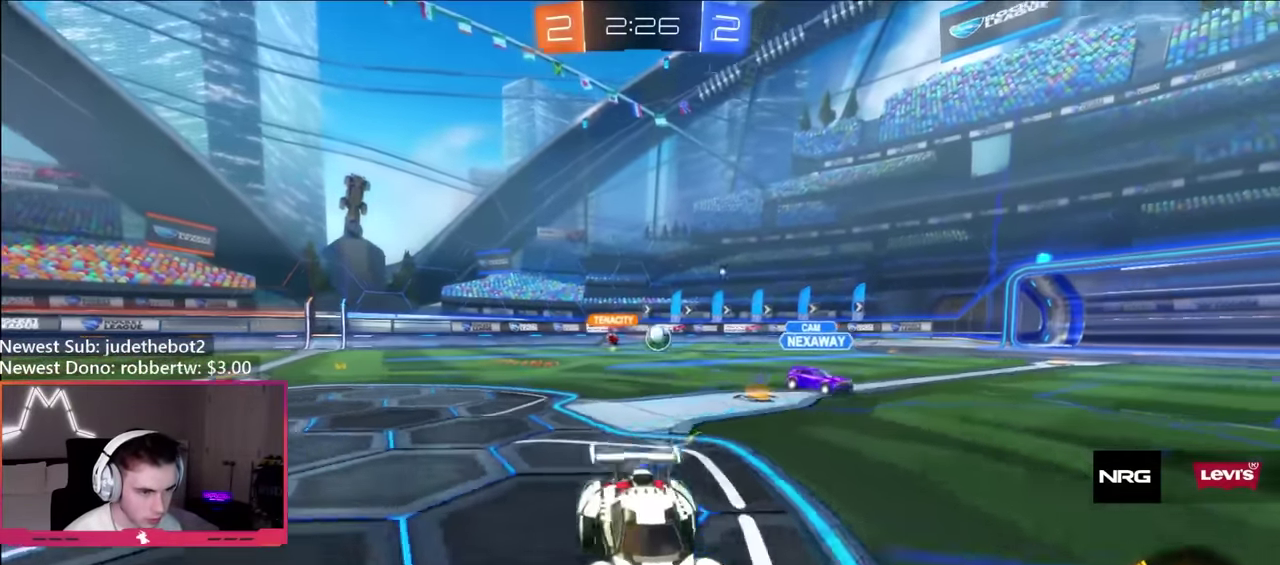
{"buttons": ["B", "R2"], "left_stick": "left", "right_stick": "center", "events": [[33, "left_stick", "up-left"], [66, "L1", "up"], [150, "left_stick", "right"], [366, "left_stick", "left"], [433, "B", "down"]]}
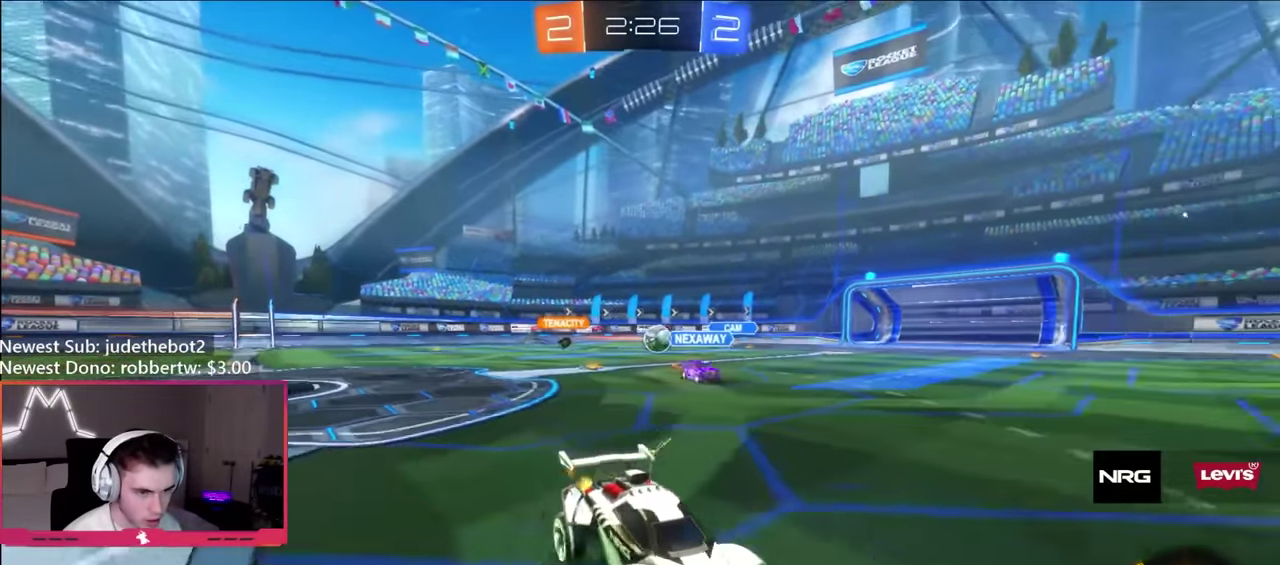
{"buttons": ["B", "R2"], "left_stick": "up-left", "right_stick": "center", "events": [[100, "left_stick", "up-left"]]}
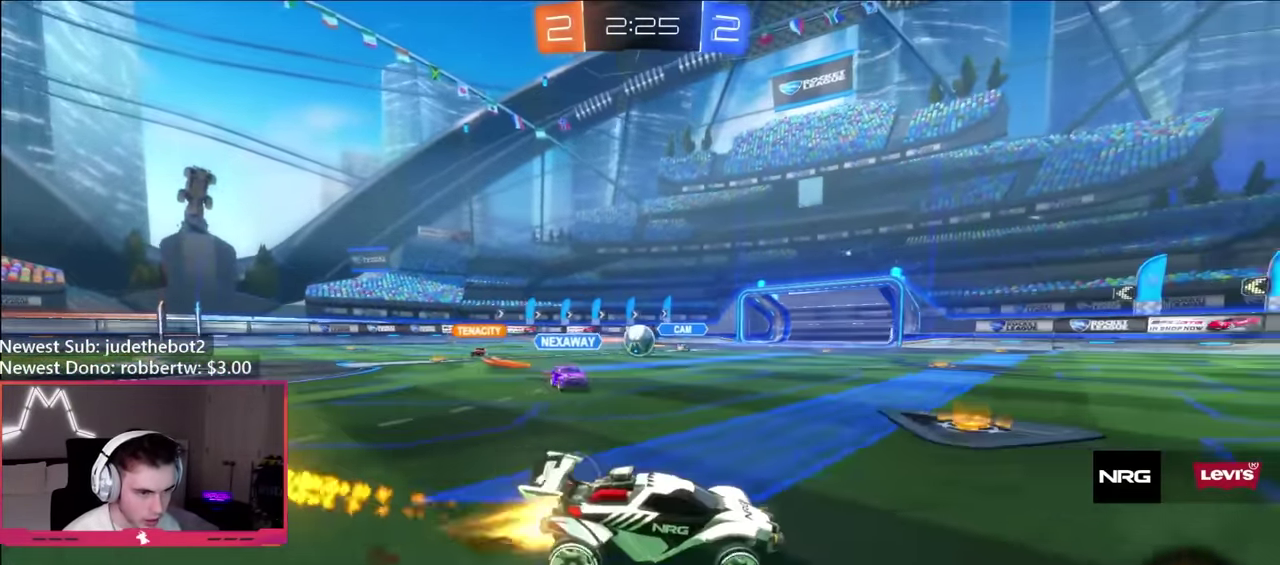
{"buttons": ["L2"], "left_stick": "left", "right_stick": "center", "events": [[366, "B", "up"], [400, "left_stick", "left"], [450, "R2", "up"], [483, "L2", "down"]]}
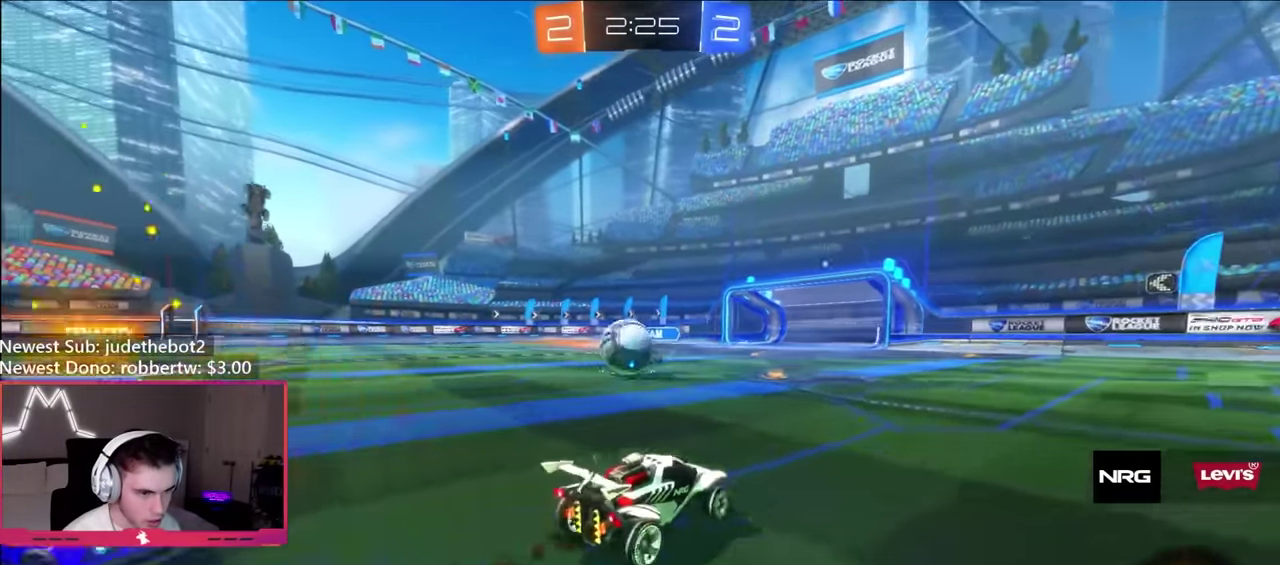
{"buttons": ["R2"], "left_stick": "left", "right_stick": "center", "events": [[183, "L2", "up"], [216, "left_stick", "center"], [233, "R2", "down"], [400, "left_stick", "left"]]}
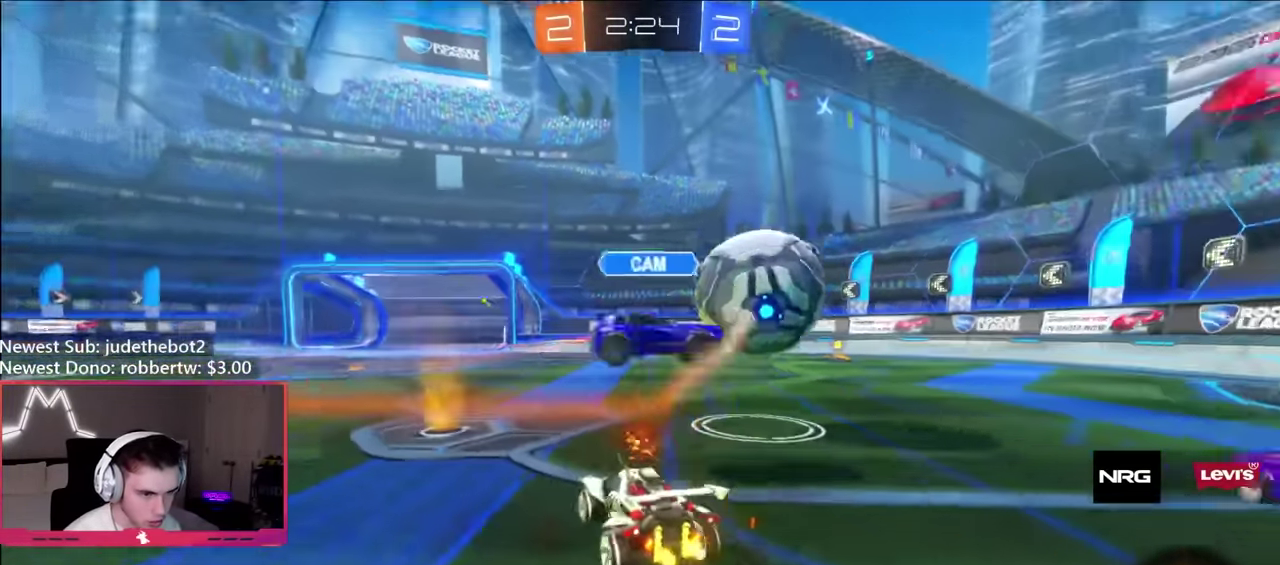
{"buttons": ["L2"], "left_stick": "right", "right_stick": "center", "events": [[50, "left_stick", "center"], [150, "left_stick", "right"], [350, "R2", "up"], [400, "L2", "down"]]}
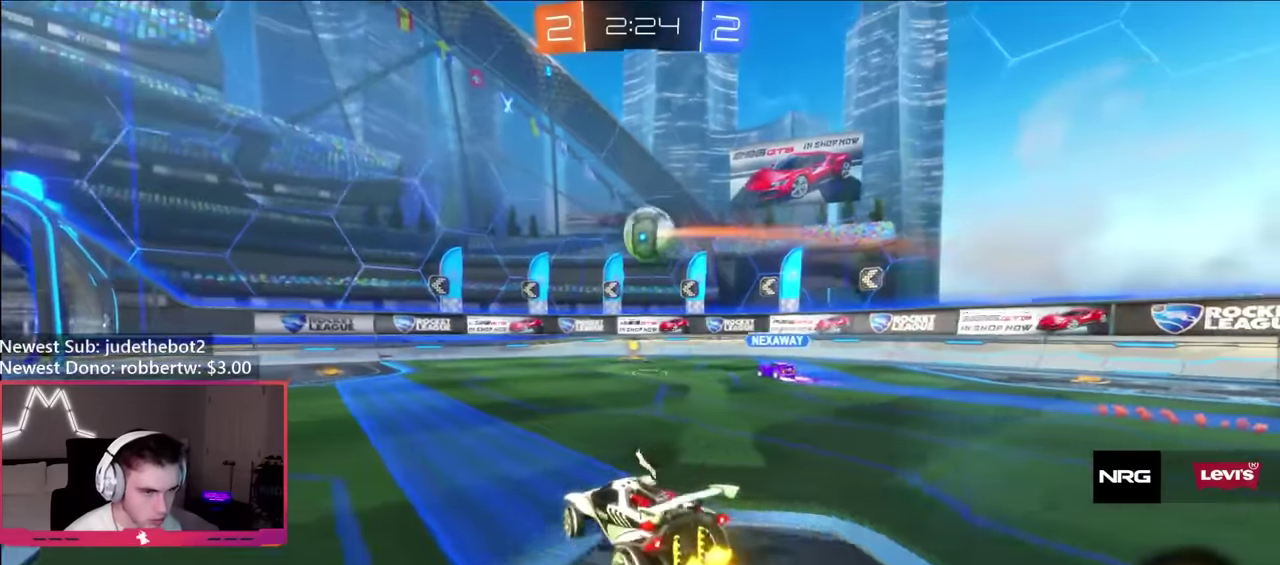
{"buttons": ["R2"], "left_stick": "center", "right_stick": "center", "events": [[16, "left_stick", "center"], [66, "L2", "up"], [183, "R2", "down"], [216, "left_stick", "left"], [333, "left_stick", "center"]]}
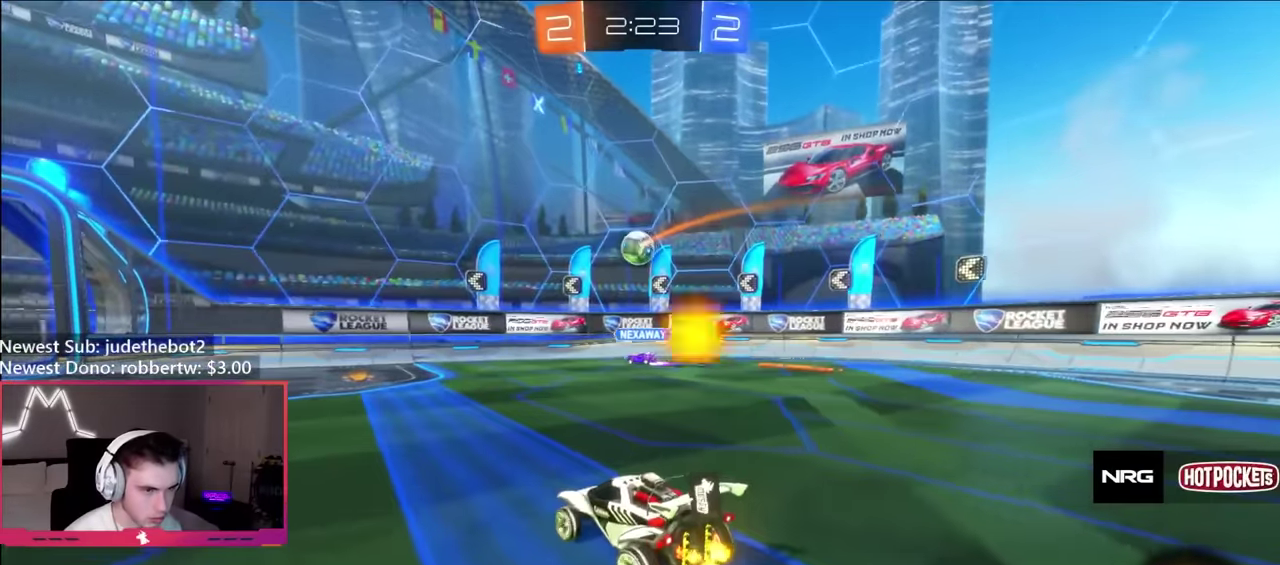
{"buttons": ["R2"], "left_stick": "left", "right_stick": "center", "events": [[100, "left_stick", "left"], [183, "R2", "up"], [200, "left_stick", "center"], [300, "R2", "down"], [333, "left_stick", "left"]]}
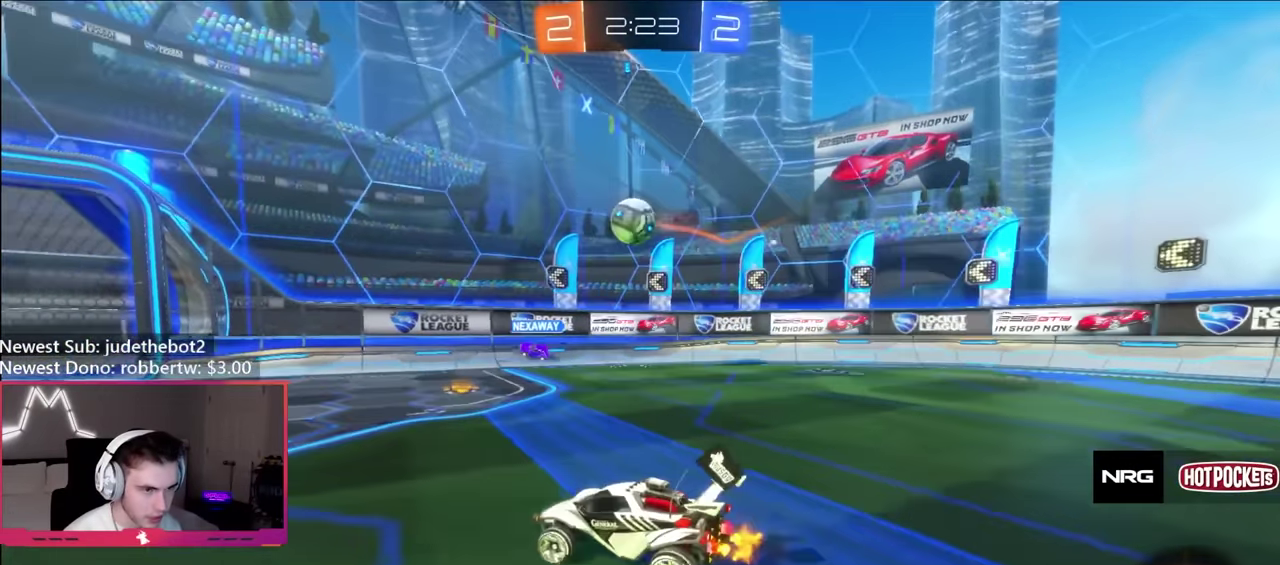
{"buttons": [], "left_stick": "center", "right_stick": "center", "events": [[16, "left_stick", "center"], [500, "R2", "up"]]}
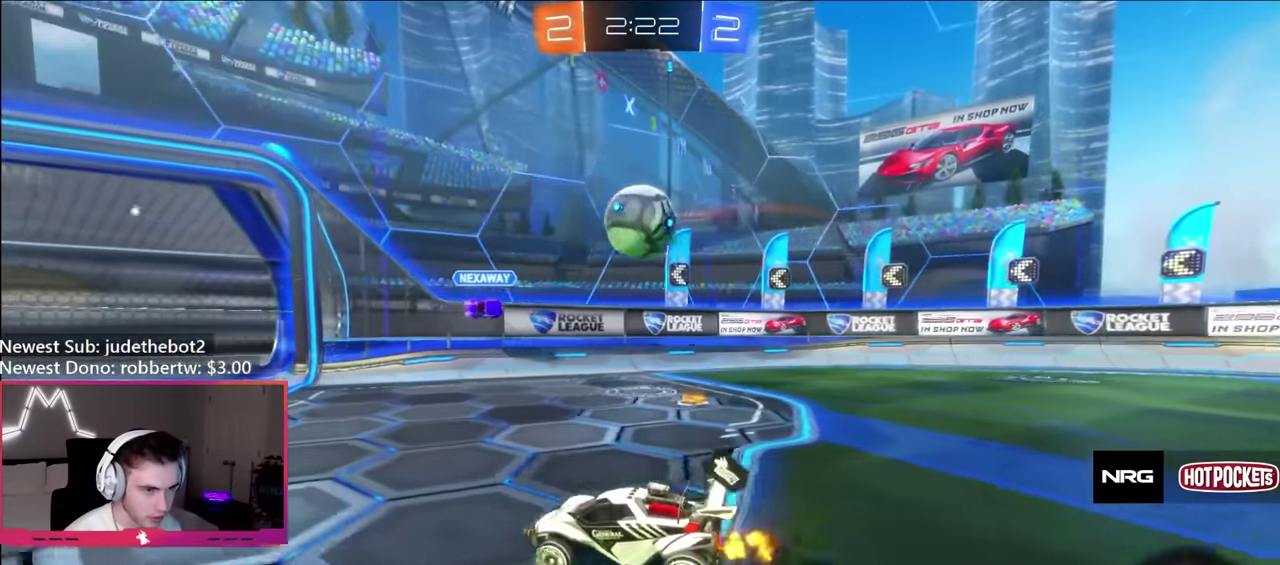
{"buttons": [], "left_stick": "up", "right_stick": "center", "events": [[200, "A", "down"], [200, "left_stick", "down-right"], [266, "A", "up"], [266, "left_stick", "down"], [316, "left_stick", "down-left"], [366, "left_stick", "center"], [483, "left_stick", "up"]]}
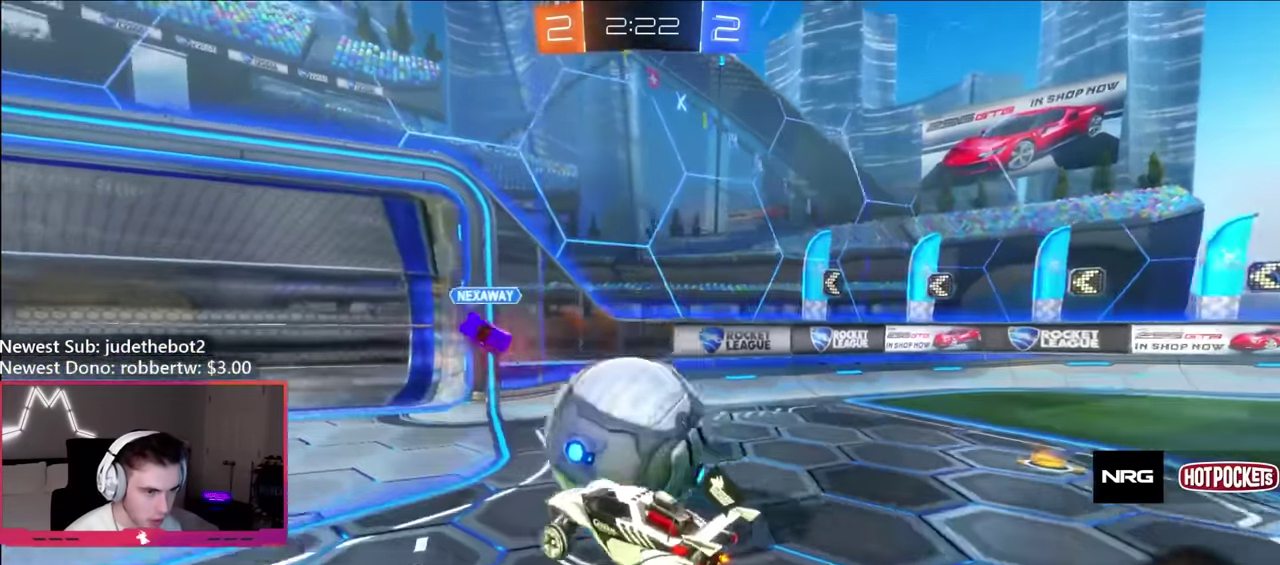
{"buttons": [], "left_stick": "right", "right_stick": "center", "events": [[100, "left_stick", "center"], [250, "left_stick", "right"], [300, "L1", "down"], [350, "L1", "up"]]}
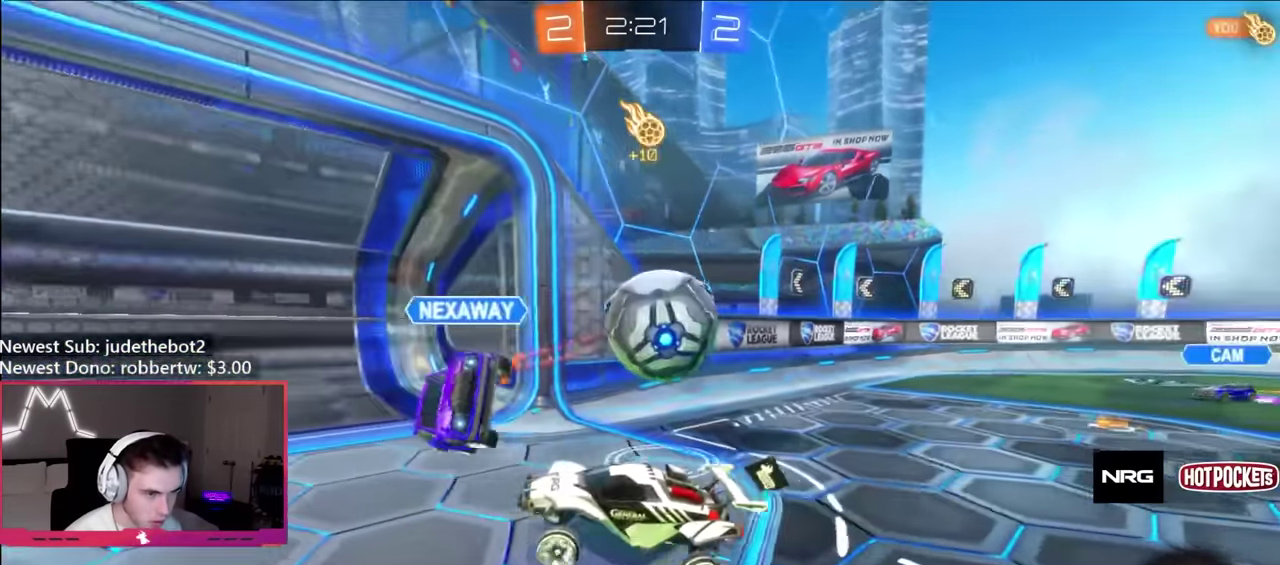
{"buttons": [], "left_stick": "right", "right_stick": "center", "events": [[116, "L2", "down"], [266, "L2", "up"]]}
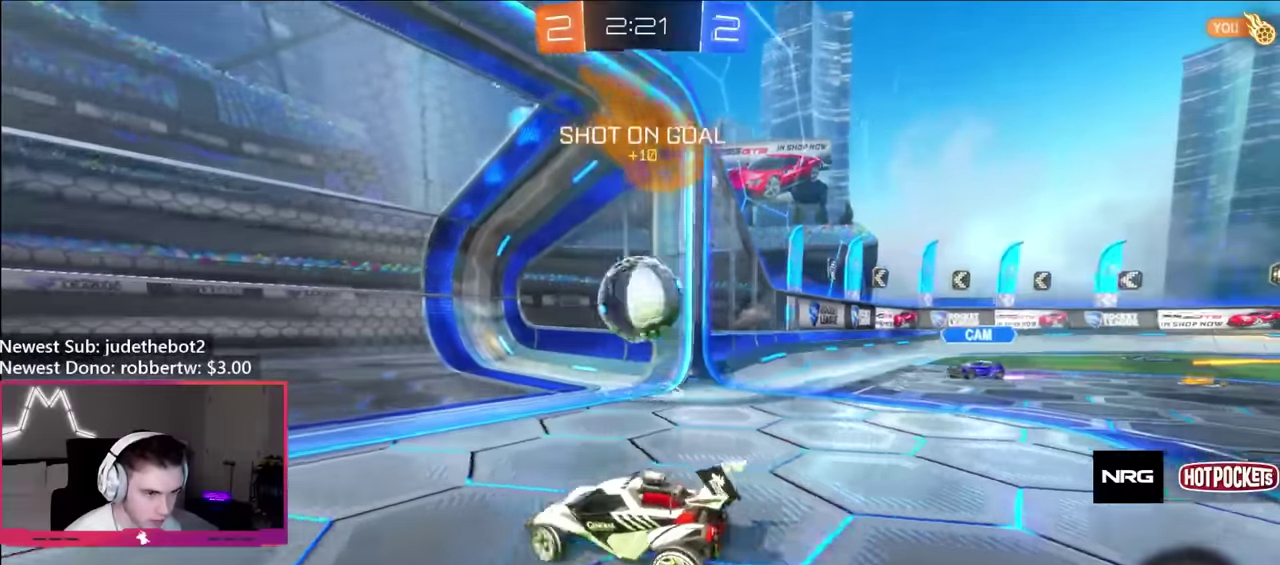
{"buttons": ["A"], "left_stick": "down-right", "right_stick": "center", "events": [[133, "left_stick", "center"], [266, "Y", "down"], [366, "Y", "up"], [400, "left_stick", "down"], [466, "A", "down"], [483, "left_stick", "down-right"]]}
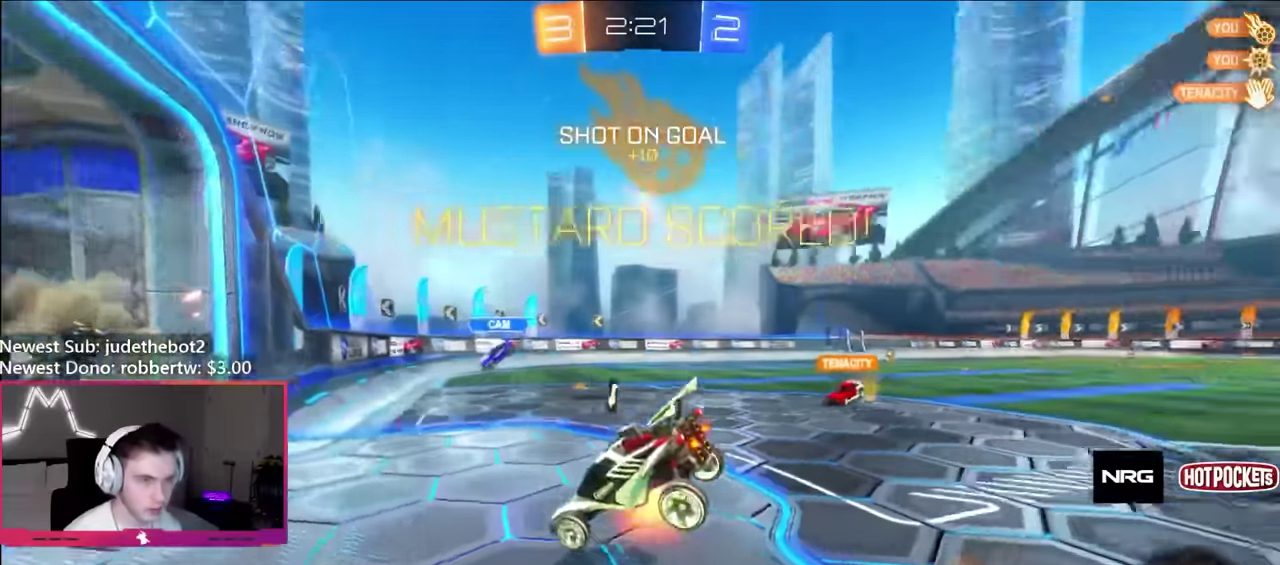
{"buttons": [], "left_stick": "down", "right_stick": "center", "events": [[16, "A", "up"], [83, "A", "down"], [150, "left_stick", "down"], [183, "A", "up"]]}
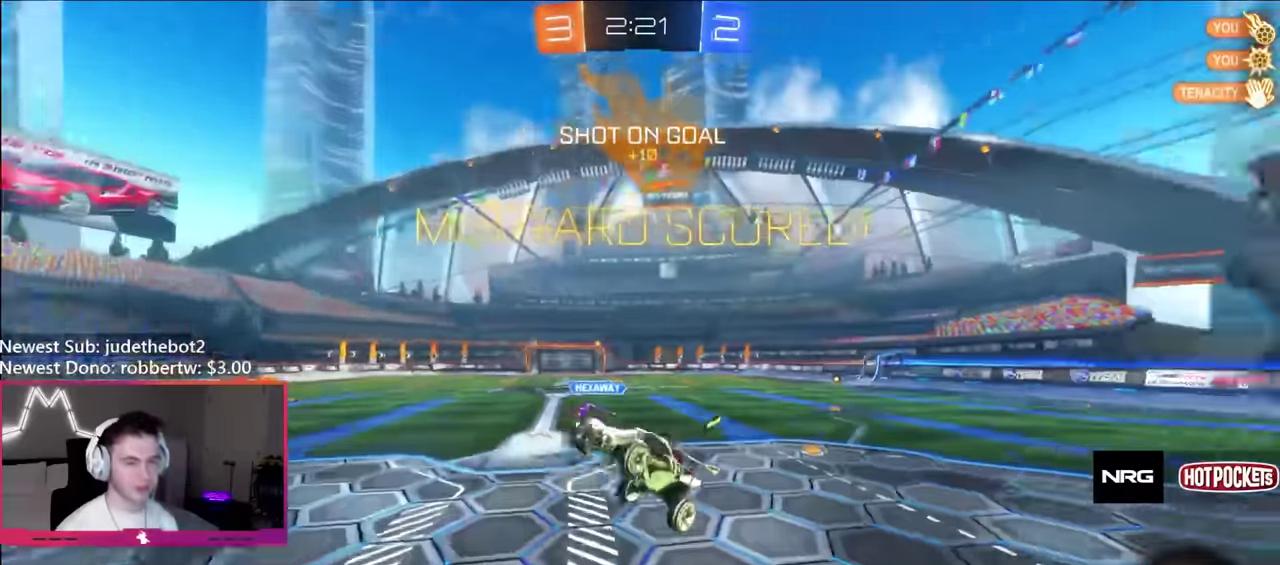
{"buttons": ["R1"], "left_stick": "up", "right_stick": "center", "events": [[250, "R1", "down"], [316, "left_stick", "up-left"], [400, "left_stick", "up"]]}